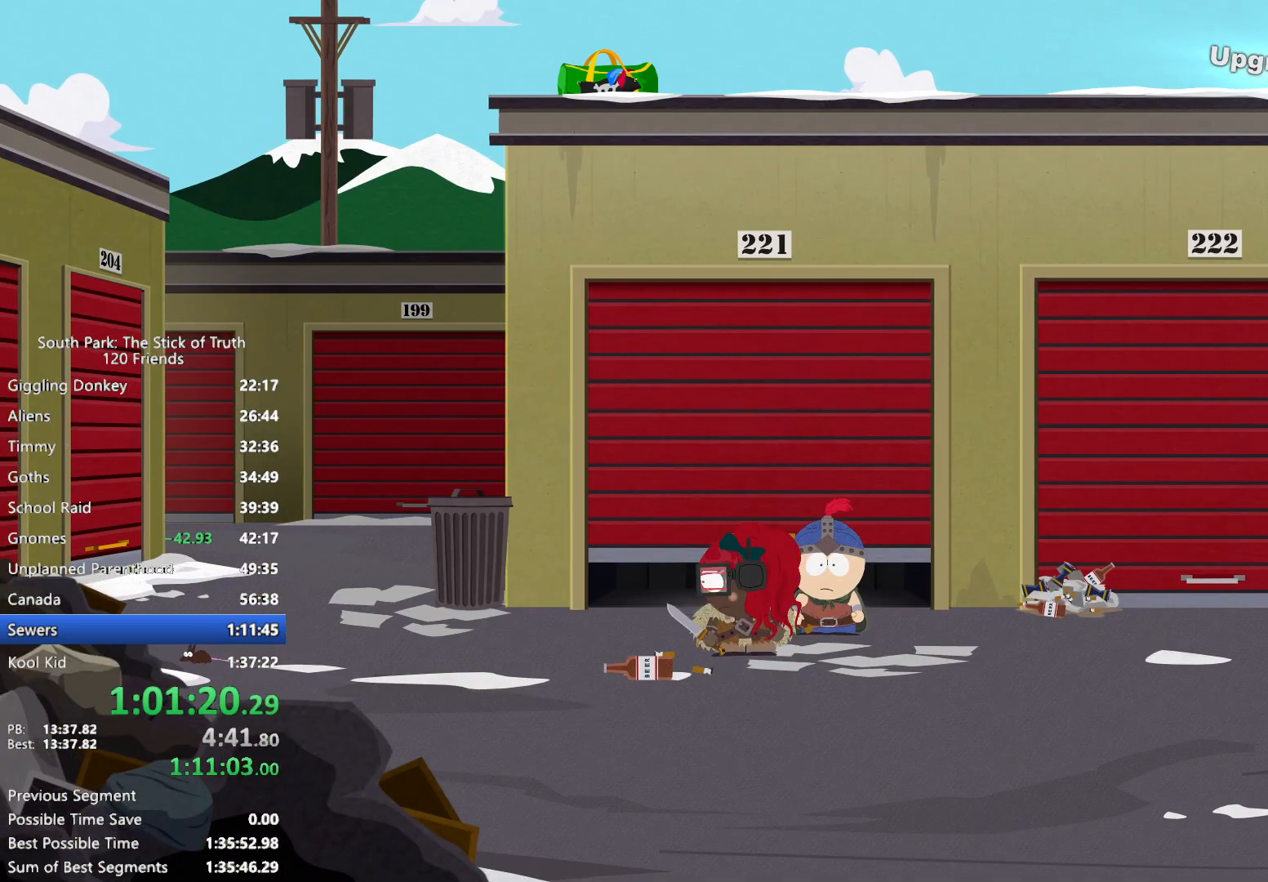
Gameplay with a controller (Xbox layout); each line is a JSON object with the inputs held at the frame after it (dt_ms = milliseconds from this image to that frame). "events" lists button and stick changes between this image and that frame as [ms after this image, input, new state], when the widget could be followed in between. Not read: L3 R3.
{"dt_ms": 500, "buttons": ["B"], "left_stick": "left", "right_stick": "center", "events": []}
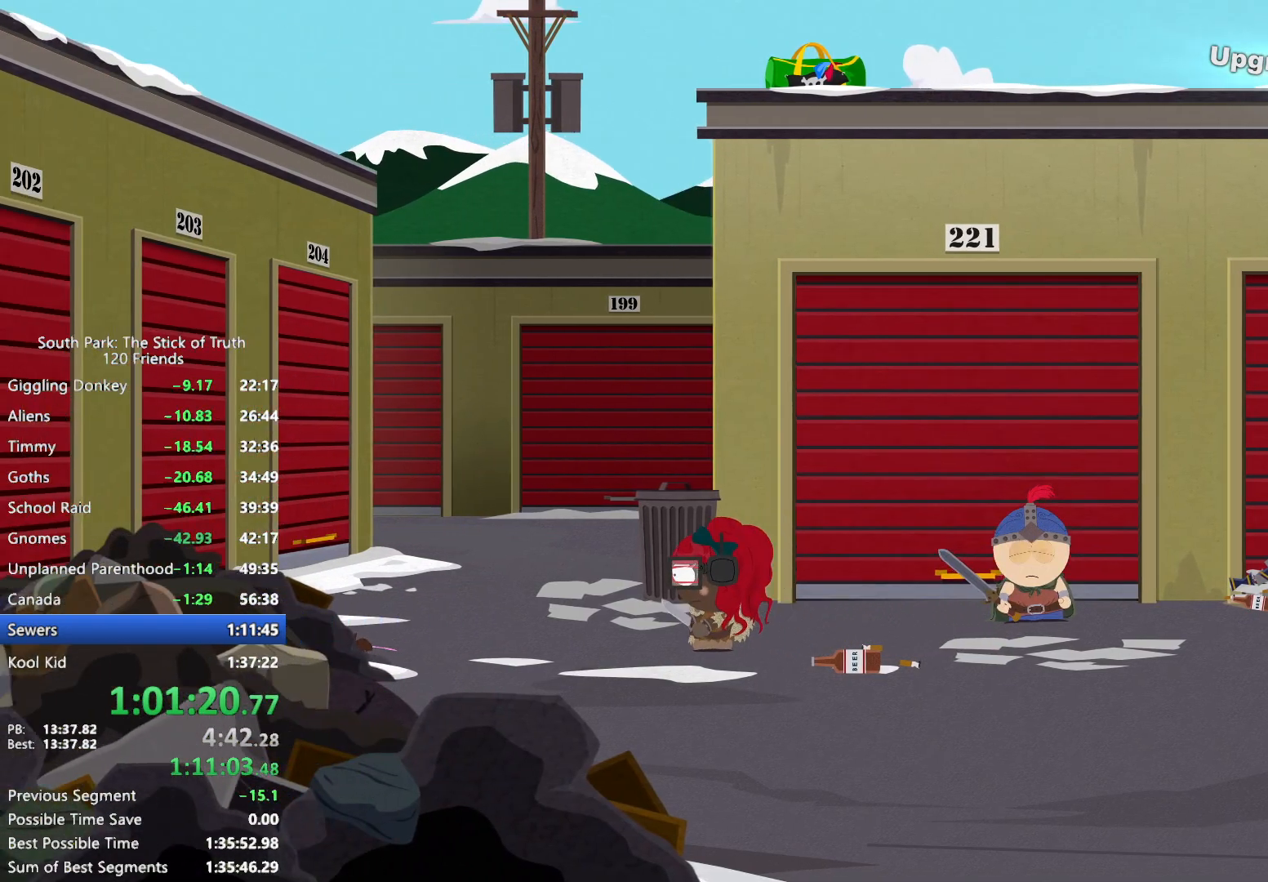
{"dt_ms": 500, "buttons": ["B"], "left_stick": "left", "right_stick": "center", "events": []}
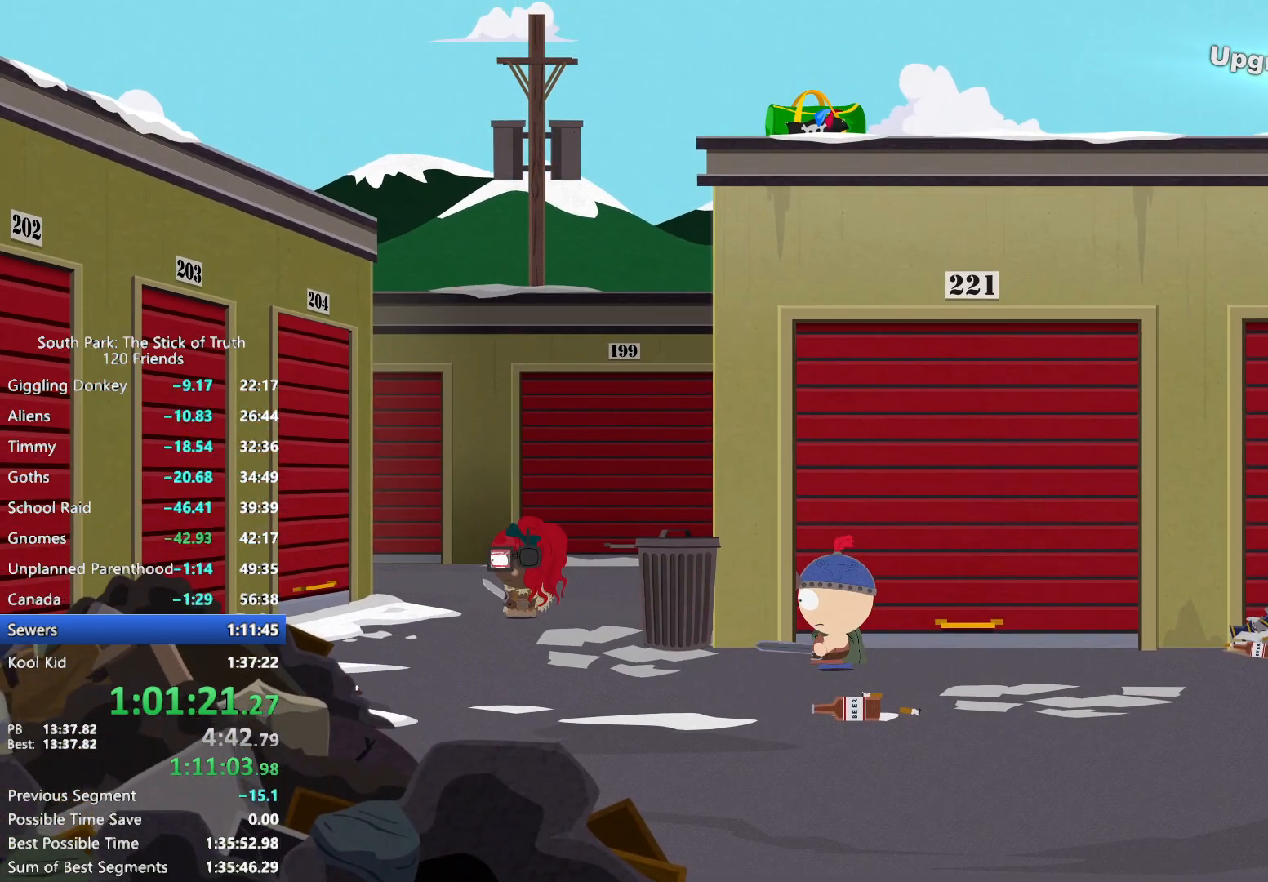
{"dt_ms": 500, "buttons": ["B"], "left_stick": "left", "right_stick": "center", "events": []}
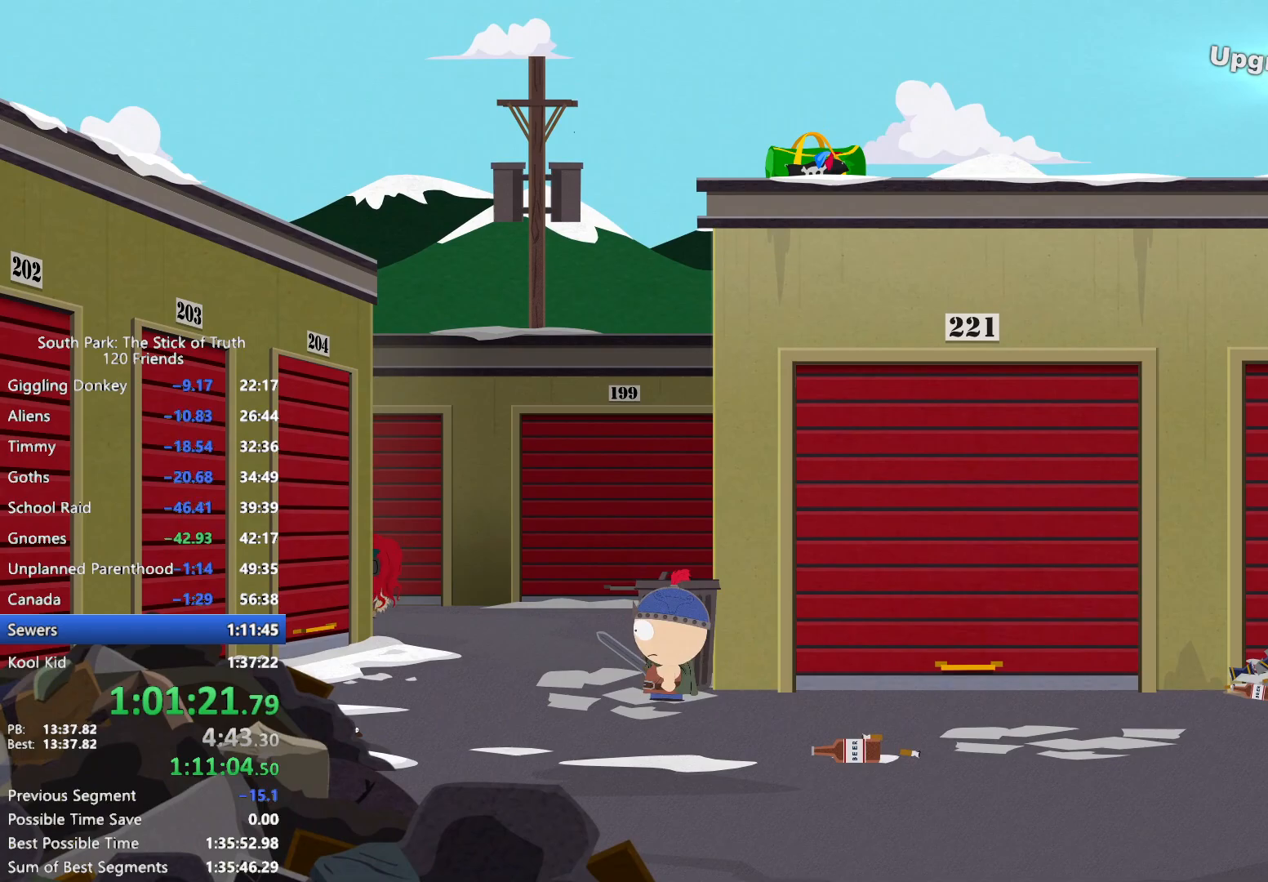
{"dt_ms": 1000, "buttons": ["B"], "left_stick": "left", "right_stick": "center", "events": [[250, "A", "down"], [317, "A", "up"], [450, "Y", "down"], [517, "Y", "up"]]}